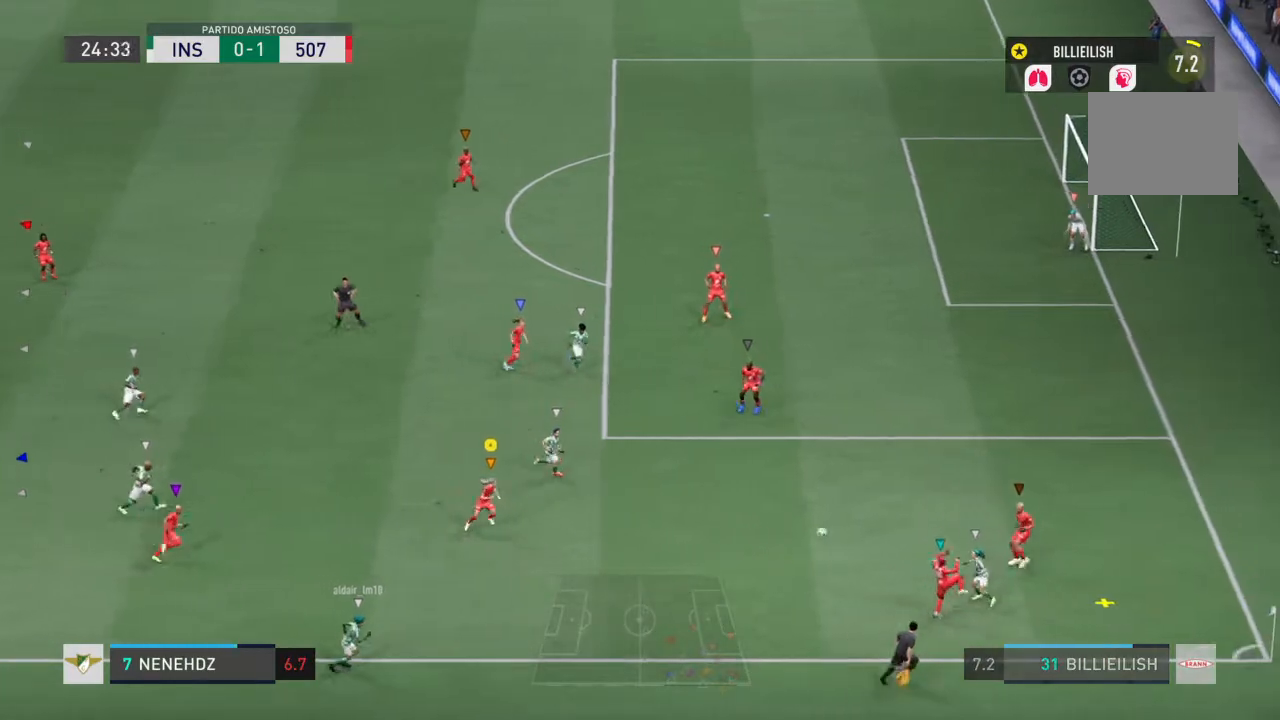
Gameplay with a controller (PlayStation layout); each line is a JSON object with the inputs held at the frame after it. "events" lists button and stick changes between this image and that frame as [ms after this image, input, new state], when the widget could be followed in between. Not read: L3 R3.
{"buttons": ["L2", "R2"], "left_stick": "right", "right_stick": "center", "events": [[467, "L2", "down"]]}
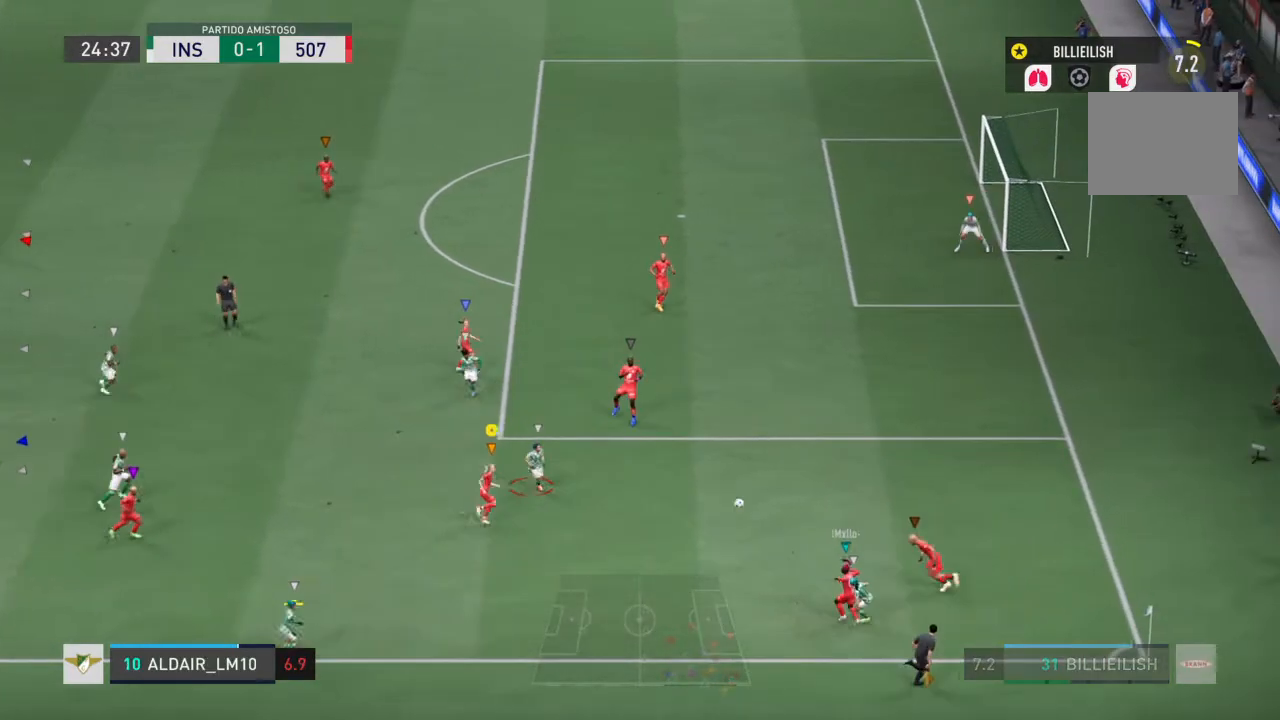
{"buttons": ["L2"], "left_stick": "down-left", "right_stick": "center", "events": [[67, "R2", "up"], [267, "left_stick", "up-right"], [367, "left_stick", "center"], [434, "L2", "up"], [467, "left_stick", "down-left"], [501, "L2", "down"]]}
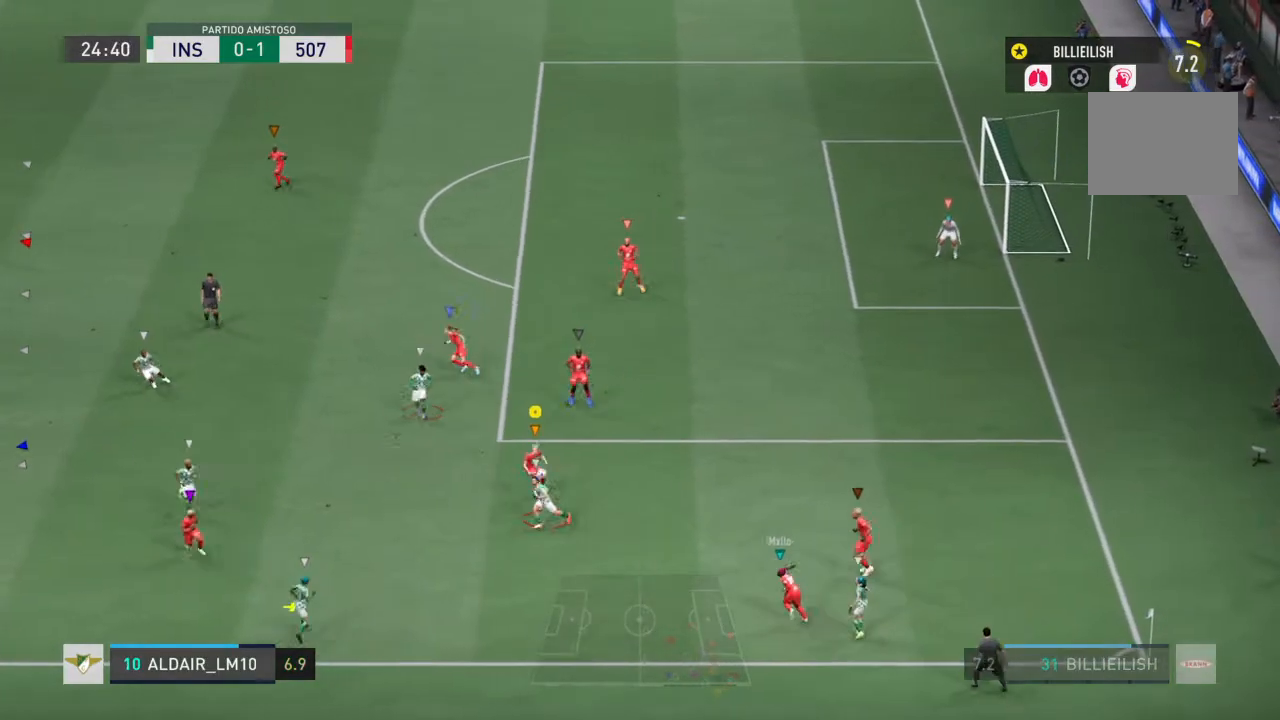
{"buttons": ["L2"], "left_stick": "down", "right_stick": "center", "events": [[66, "R2", "down"], [300, "left_stick", "down"], [333, "R2", "up"]]}
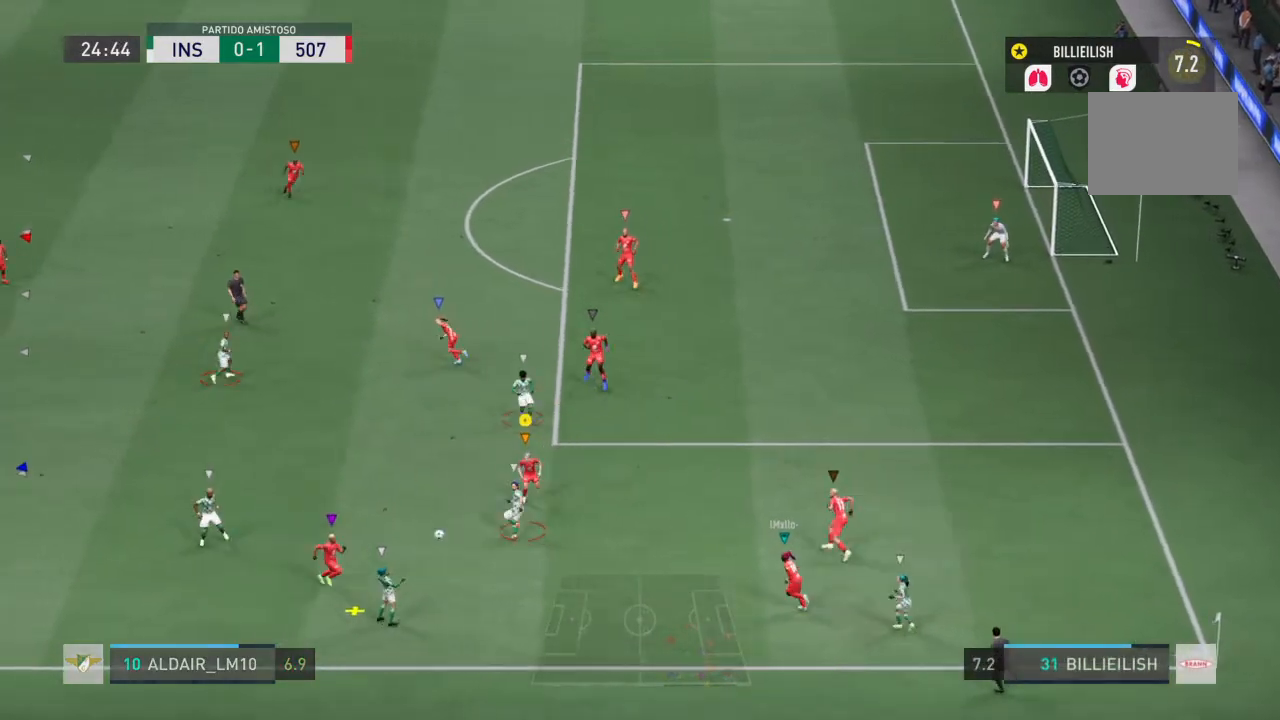
{"buttons": ["L2"], "left_stick": "down-left", "right_stick": "center", "events": [[67, "left_stick", "down-right"], [234, "left_stick", "down"], [467, "left_stick", "down-left"]]}
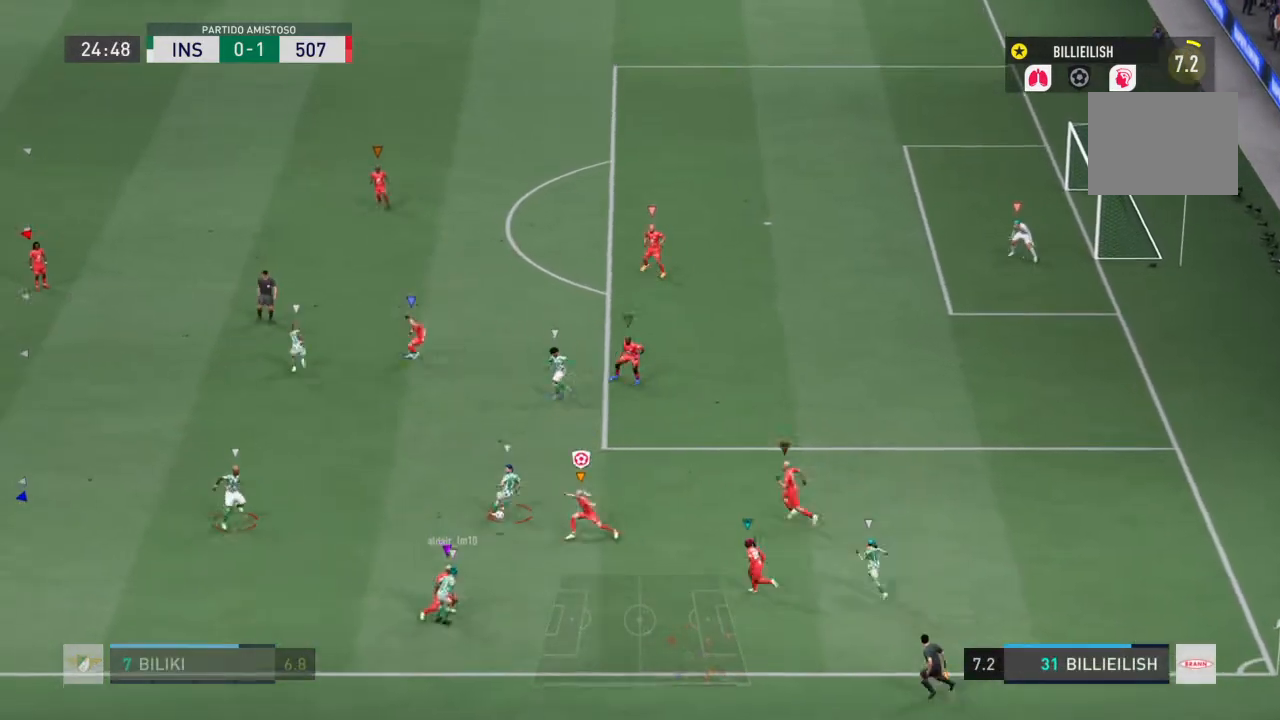
{"buttons": ["L2", "R2"], "left_stick": "up-right", "right_stick": "center", "events": [[66, "left_stick", "center"], [266, "R2", "down"], [266, "left_stick", "up-right"]]}
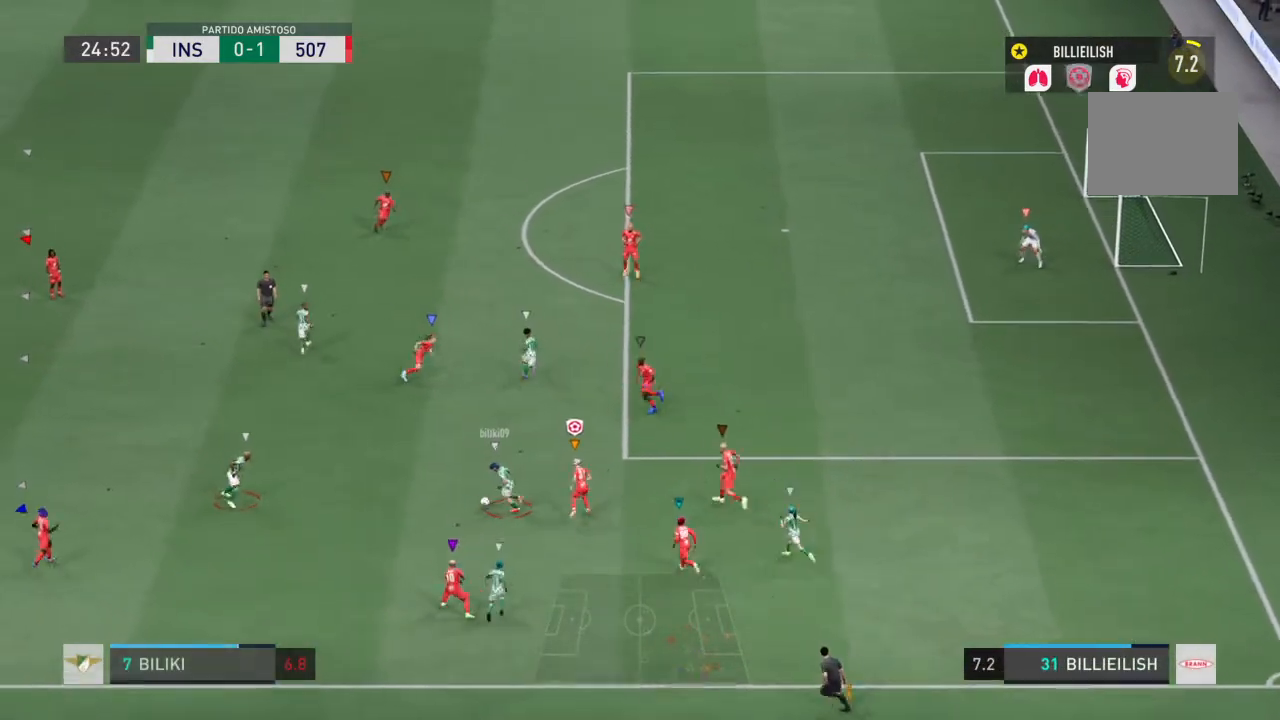
{"buttons": ["R2"], "left_stick": "center", "right_stick": "center", "events": [[134, "left_stick", "center"], [234, "L2", "up"], [300, "L2", "down"], [434, "L2", "up"]]}